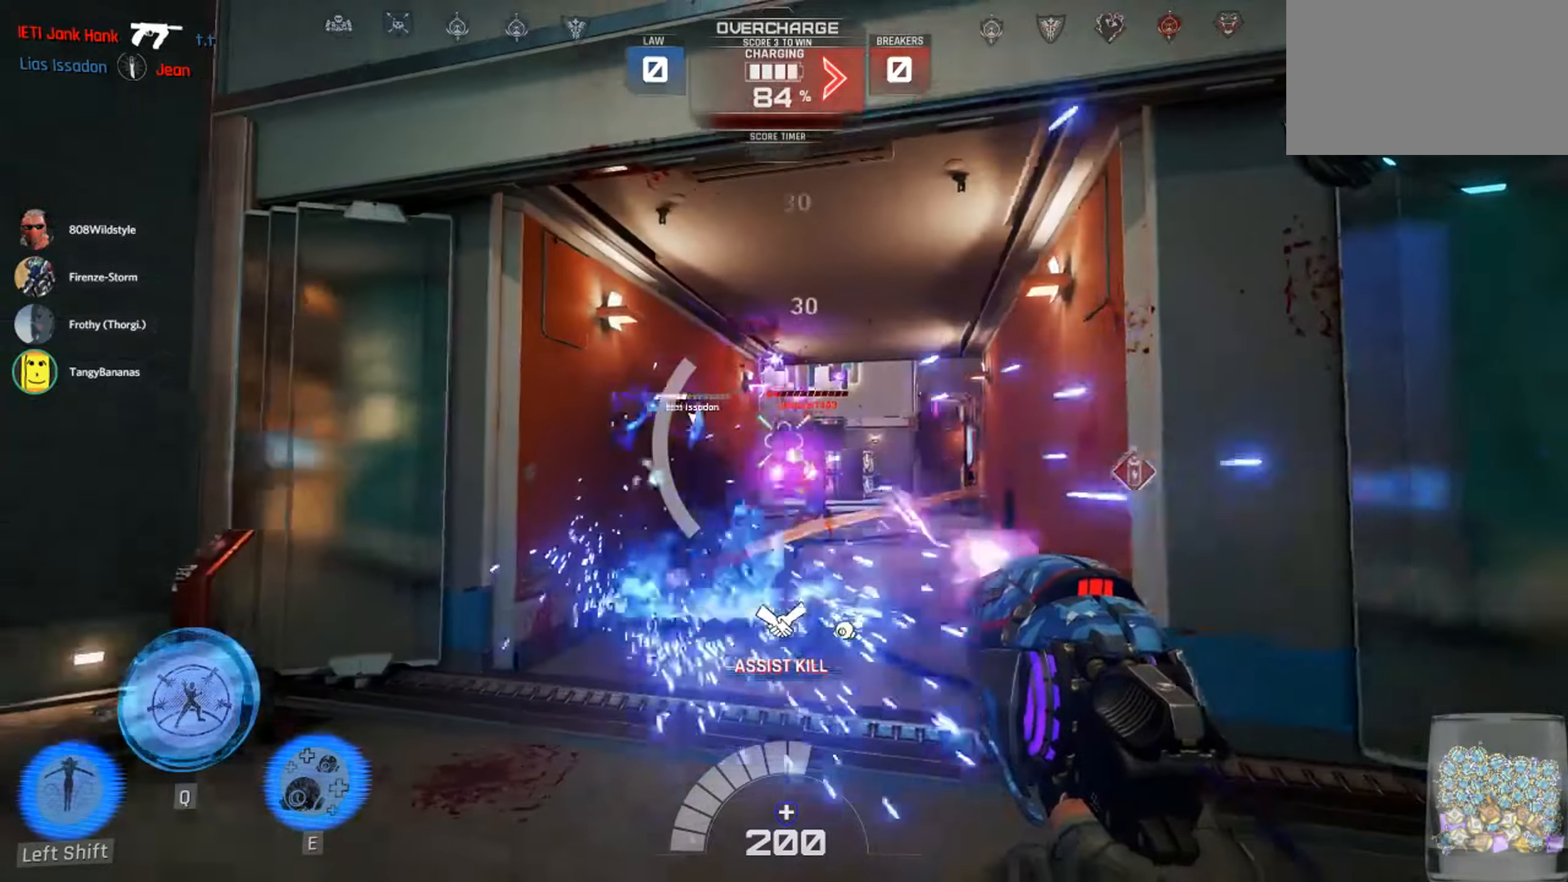
Gameplay with keyboard and mouse; each line is a JSON object with the keys and mouse buttons held at the frame after it. "events" lists presses ("down") and releases ("up") of "1", "2", "3", "4", "5", "a", "alt", "c", "ctrl", "d", "e", "f", "q", "r", "s", "shift", "space", "tab", "v", "w", "x", "z", "mouse_left", "mouse_middle", "mouse_right", "mouse_wheel_up" and "mouse_wheel_down" between this image and that frame as [ms after this image, input, new state], when the widget could be followed in between. "mouse_left", "mouse_middle", "mouse_right", "mouse_wheel_up", "mouse_wheel_down" = the "left", "middle", "right", "wheel_up", "wheel_down" buttons of the "mouse" list. No other keys are recorded. Not read: mouse_move.
{"keys": ["a", "w"], "mouse": [], "events": [[150, "s", "down"], [183, "a", "down"], [217, "d", "up"], [217, "s", "up"], [267, "mouse_left", "up"], [433, "w", "down"]]}
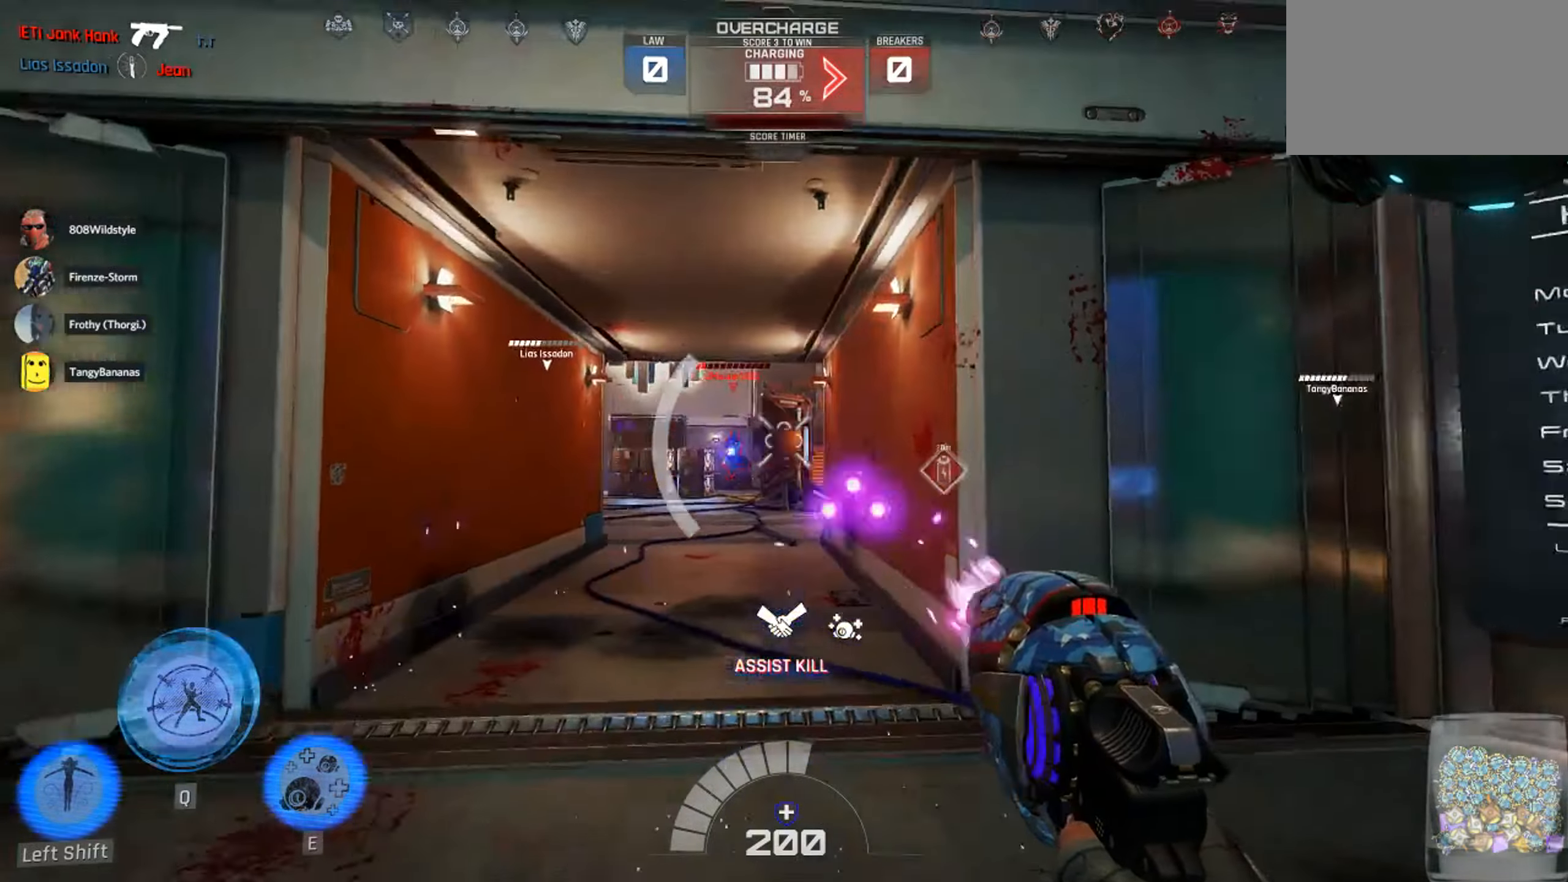
{"keys": ["1", "d", "w"], "mouse": ["left"], "events": [[17, "mouse_left", "down"], [333, "a", "up"], [383, "d", "down"], [500, "1", "down"]]}
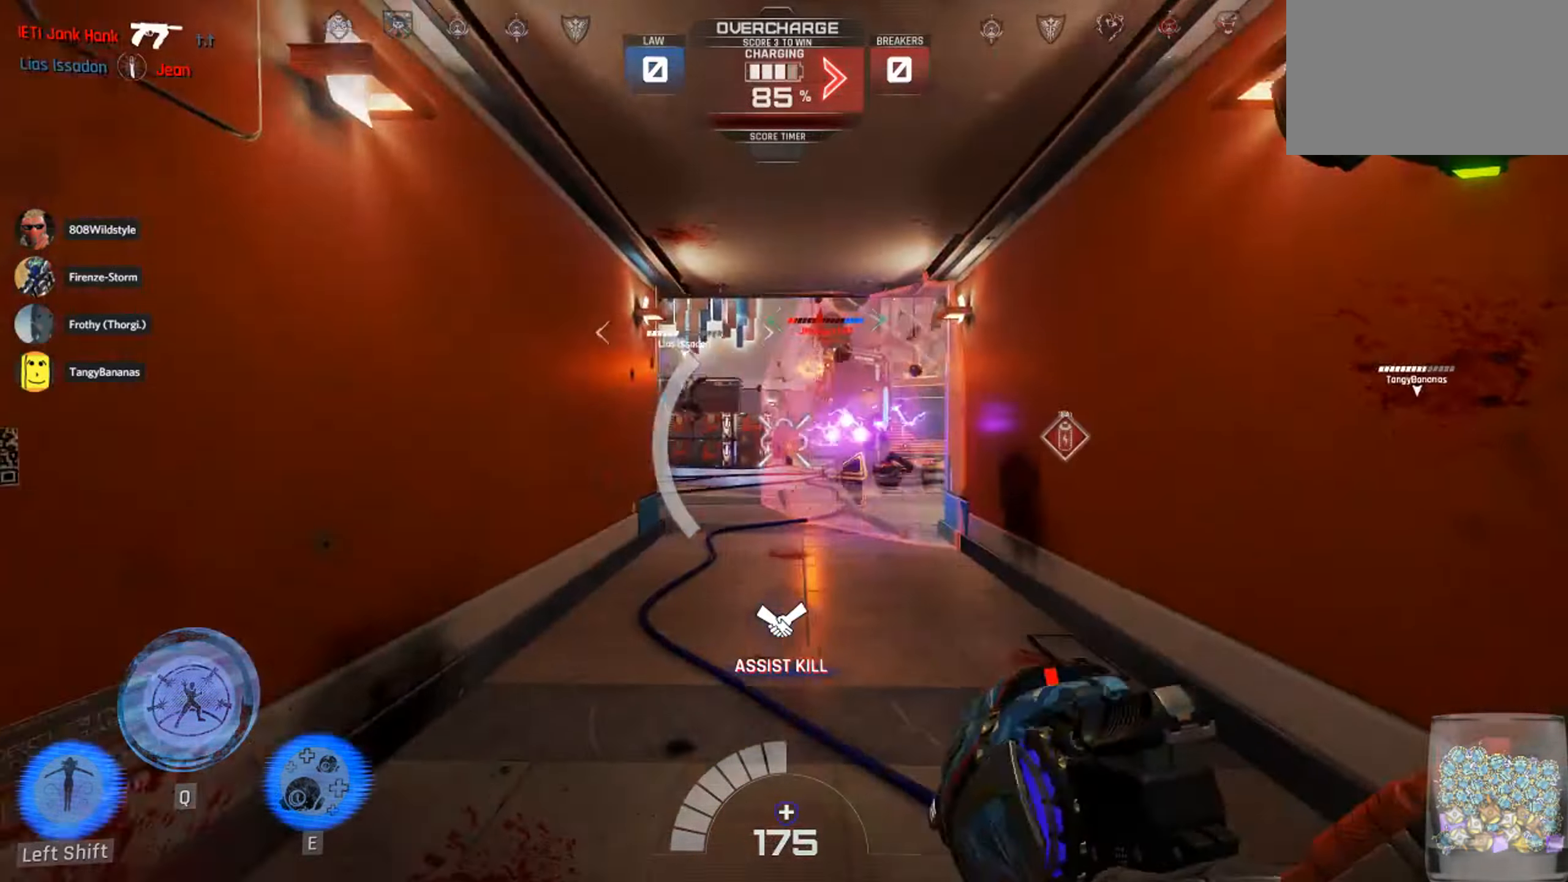
{"keys": ["a", "w"], "mouse": [], "events": [[50, "mouse_left", "up"], [117, "1", "up"], [250, "a", "down"], [283, "d", "up"]]}
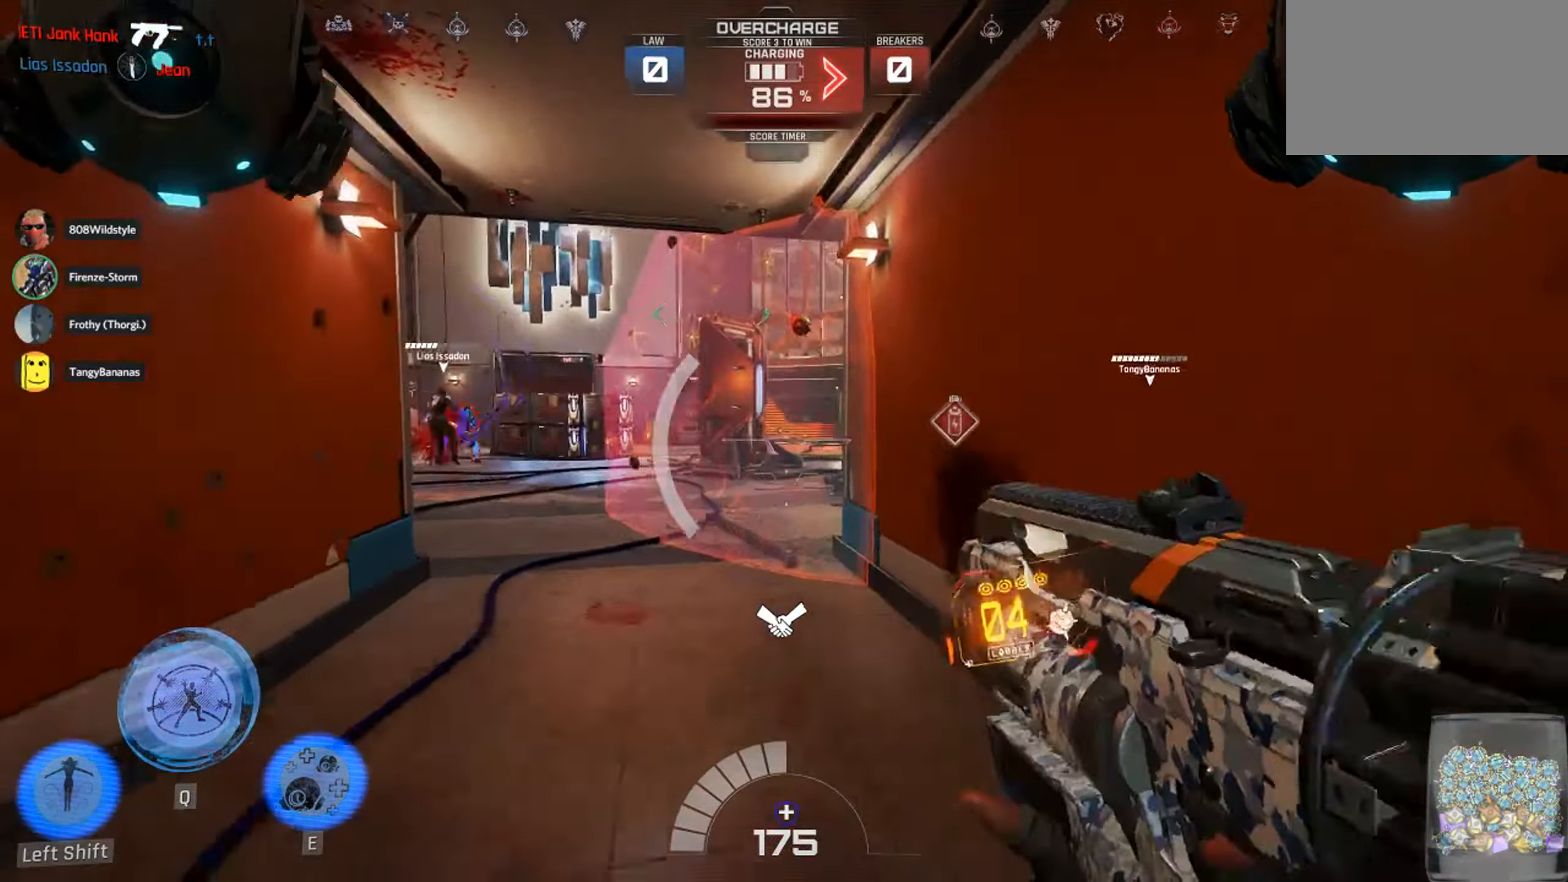
{"keys": ["d", "w"], "mouse": [], "events": [[33, "shift", "down"], [133, "a", "up"], [133, "shift", "up"], [200, "d", "down"]]}
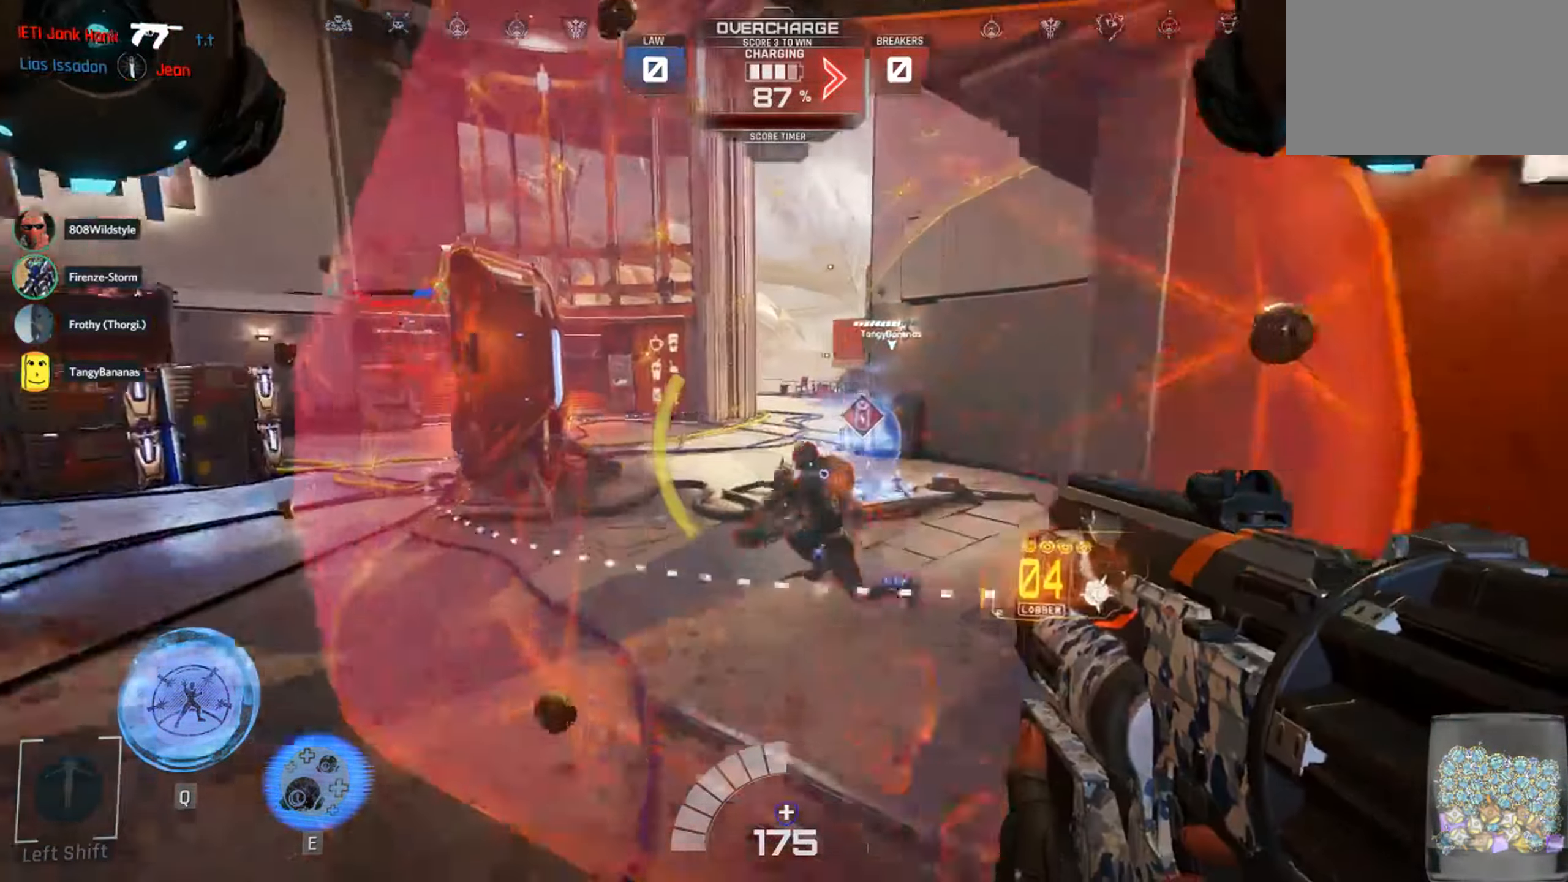
{"keys": ["d", "s"], "mouse": ["left"], "events": [[150, "d", "up"], [150, "shift", "down"], [167, "d", "down"], [300, "mouse_left", "down"], [317, "shift", "up"], [333, "w", "up"], [383, "mouse_left", "up"], [417, "s", "down"], [450, "mouse_left", "down"]]}
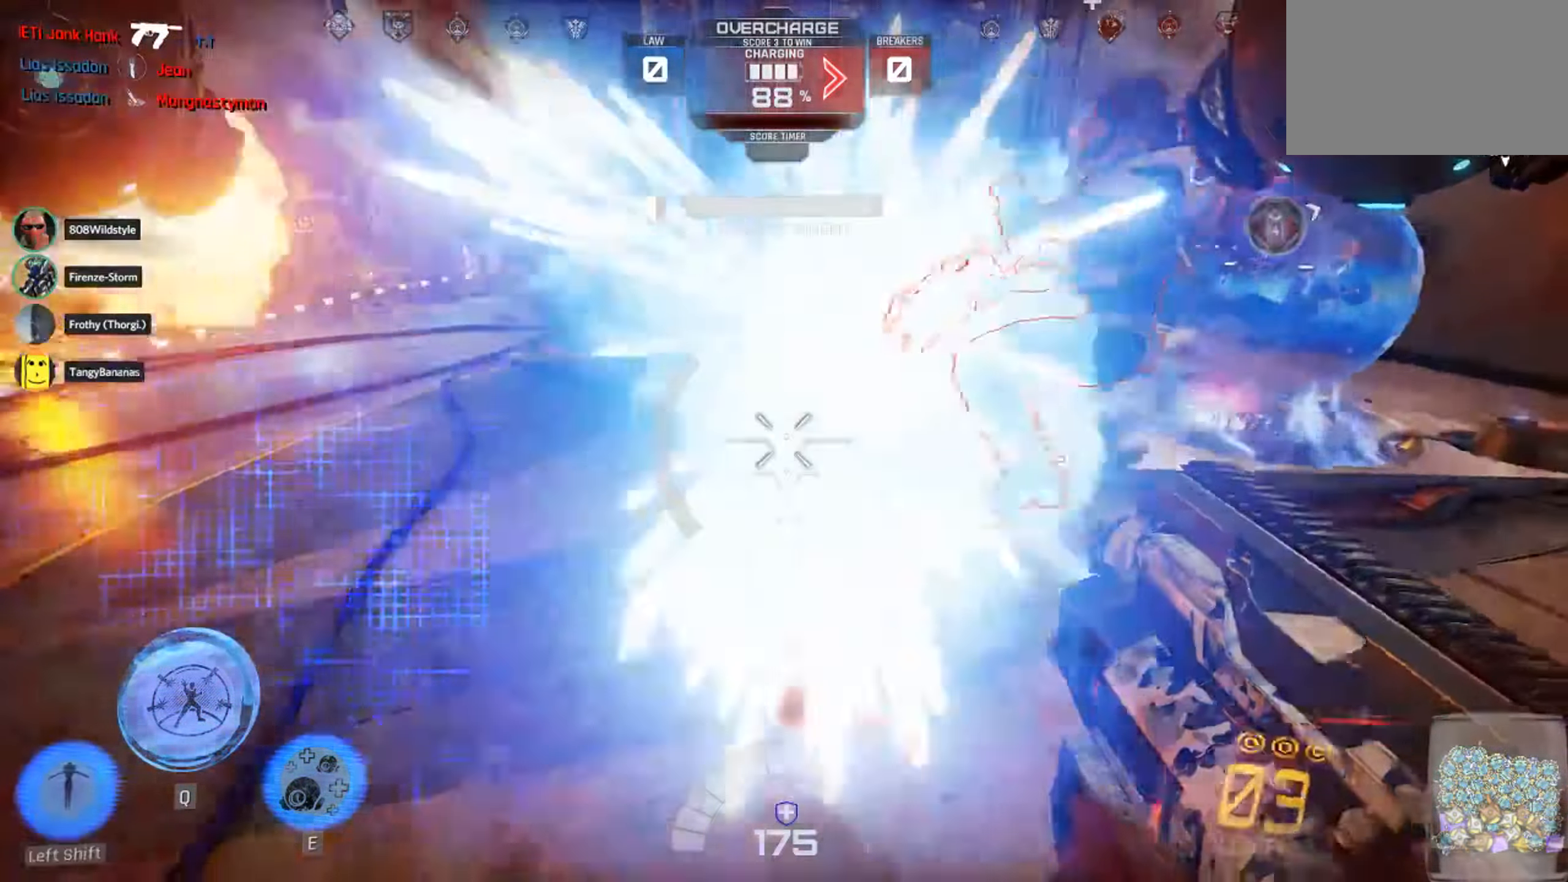
{"keys": ["a"], "mouse": [], "events": [[117, "q", "down"], [167, "mouse_left", "up"], [200, "q", "up"], [417, "s", "up"], [483, "a", "down"], [483, "d", "up"]]}
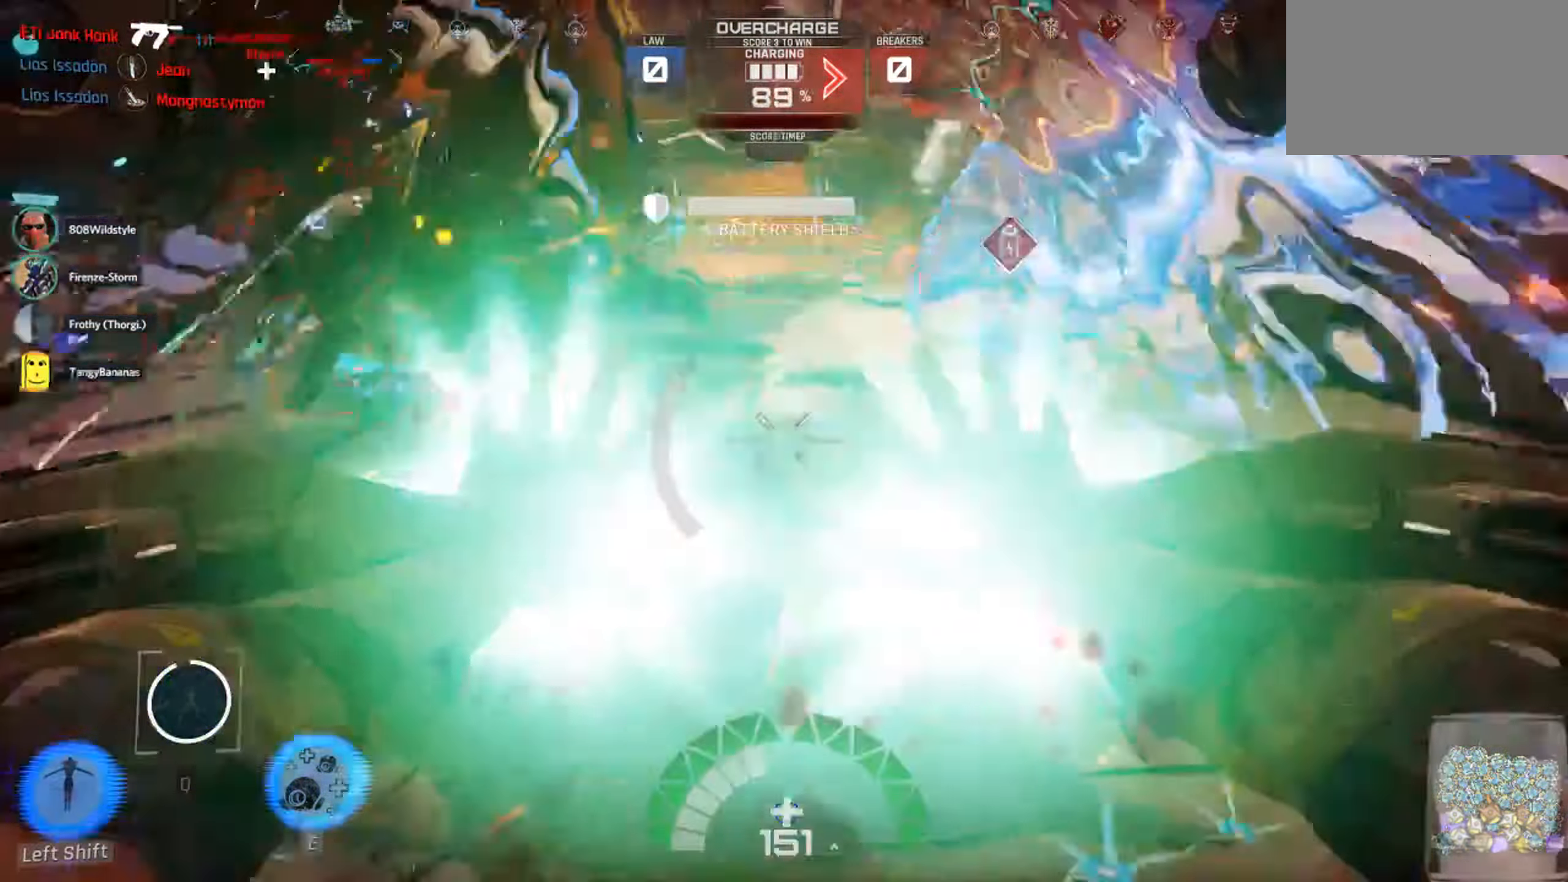
{"keys": ["a", "w"], "mouse": [], "events": [[450, "w", "down"]]}
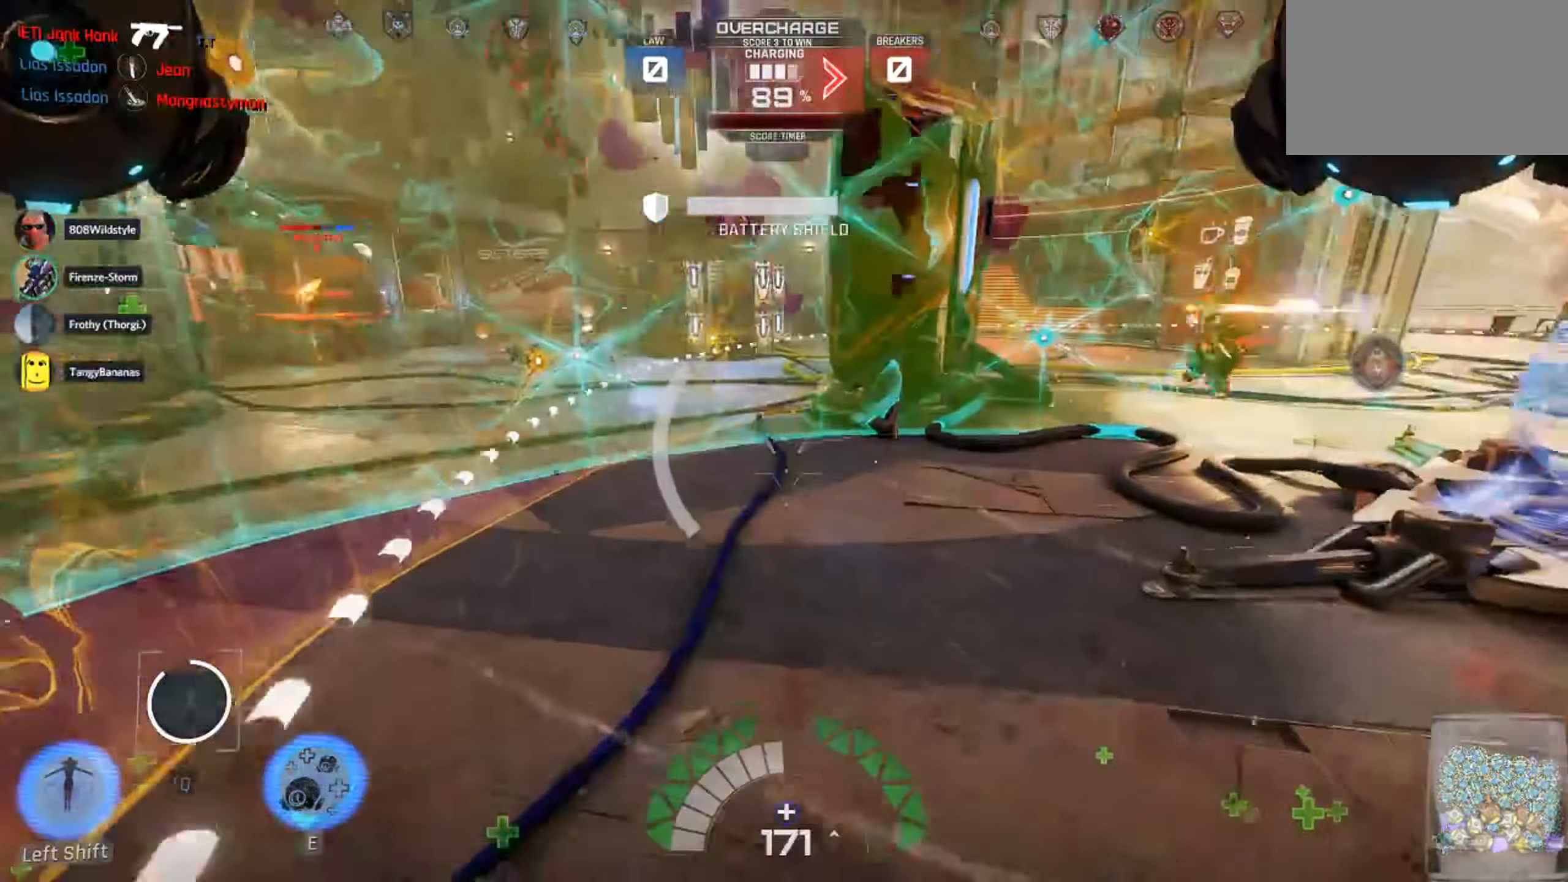
{"keys": ["d"], "mouse": [], "events": [[17, "a", "up"], [50, "d", "down"], [483, "w", "up"]]}
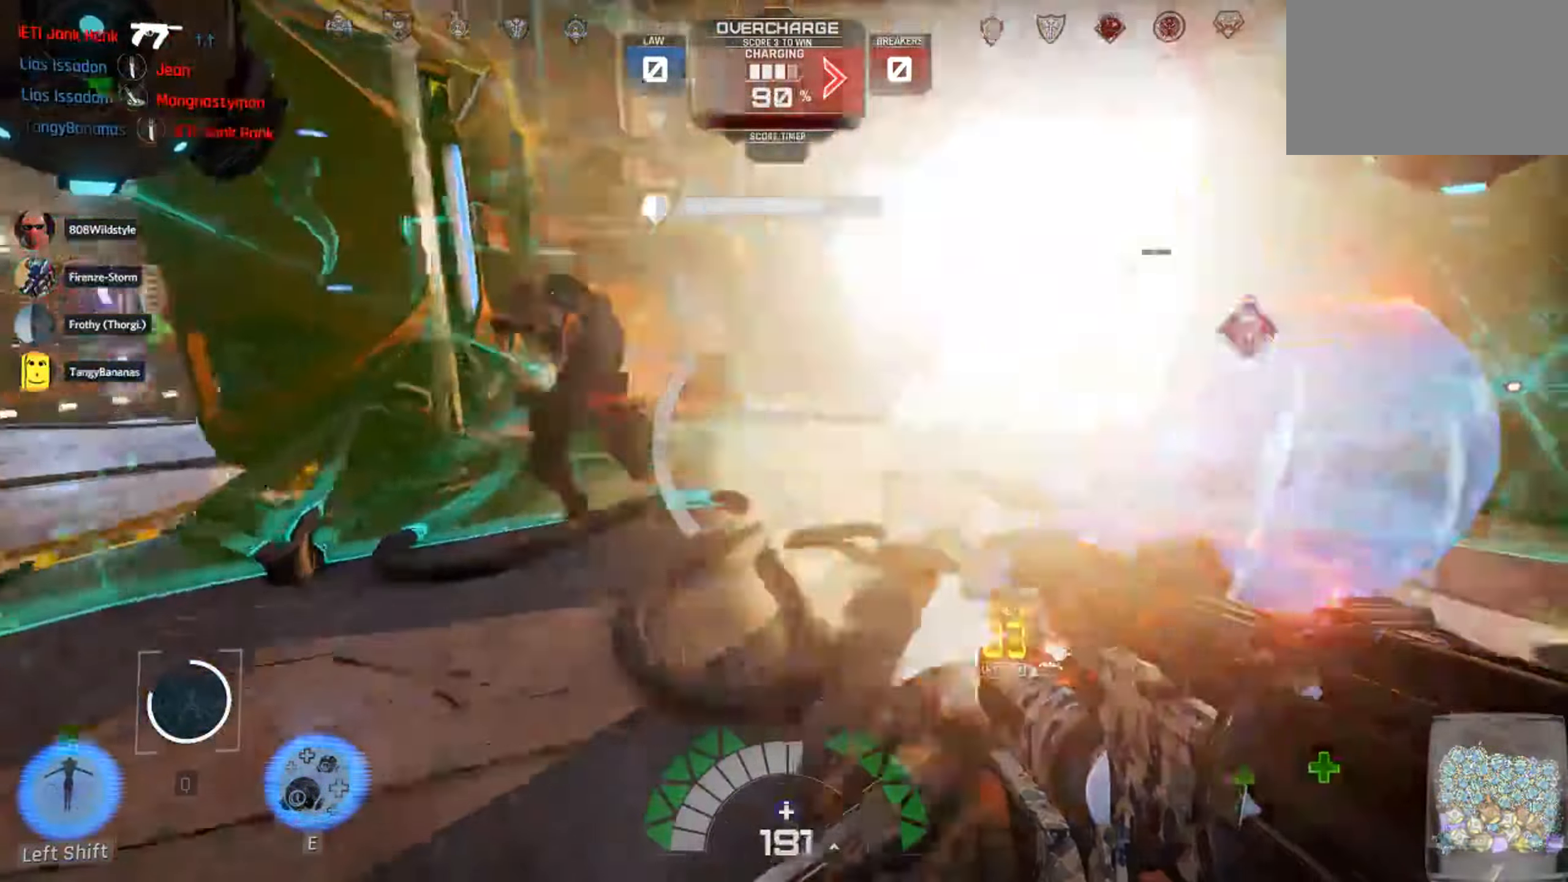
{"keys": ["a", "s"], "mouse": ["left"], "events": [[117, "mouse_left", "down"], [167, "s", "down"], [200, "mouse_left", "up"], [283, "1", "down"], [333, "d", "up"], [350, "1", "up"], [433, "mouse_left", "down"], [483, "a", "down"]]}
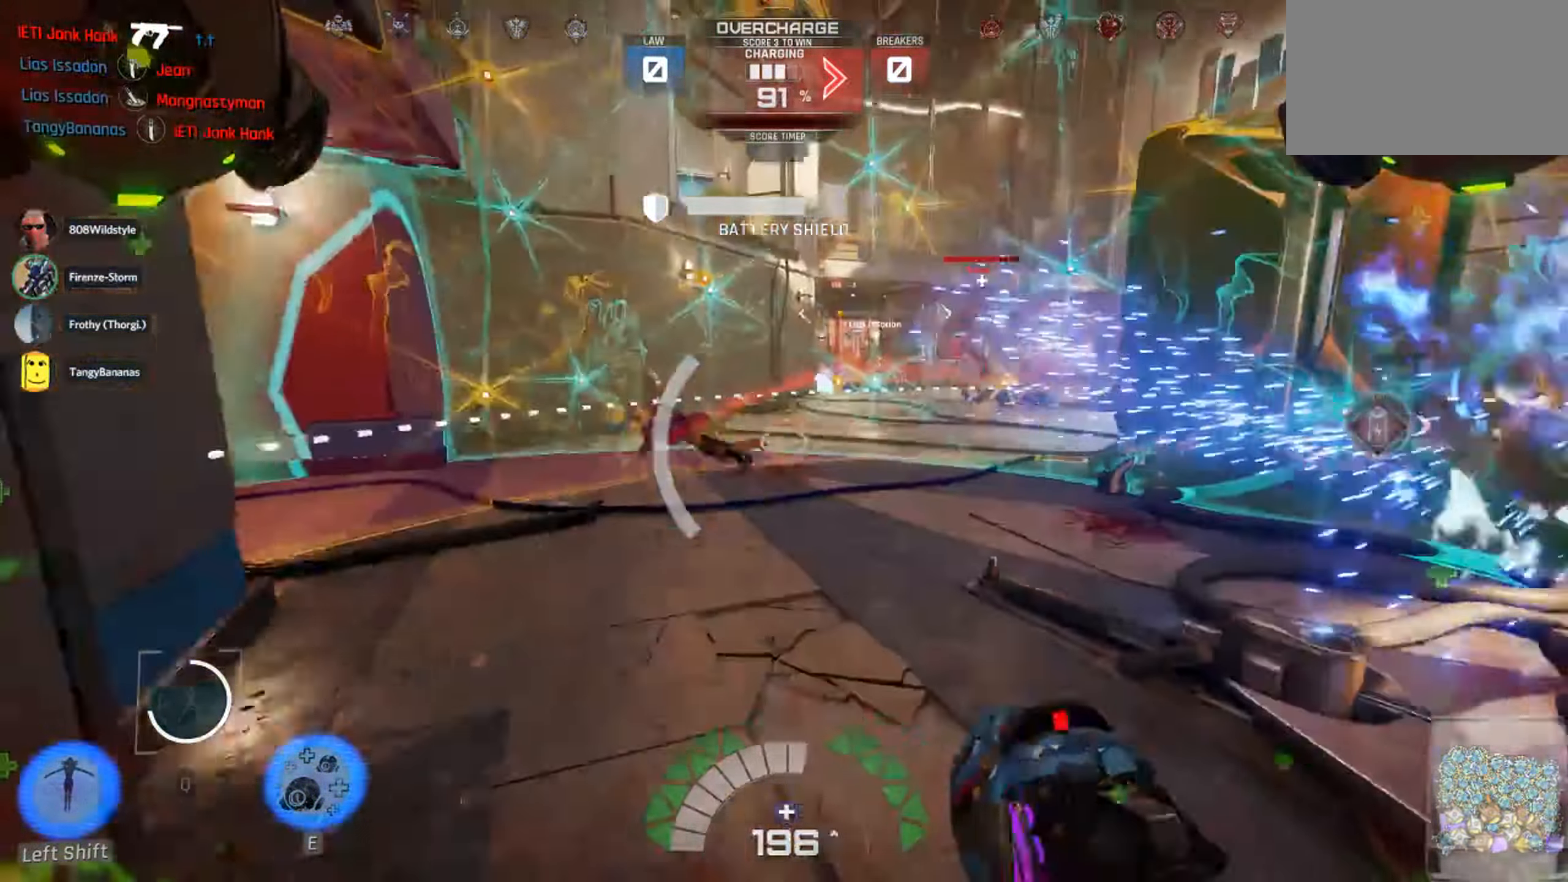
{"keys": ["a", "w"], "mouse": [], "events": [[67, "s", "up"], [233, "w", "down"], [367, "a", "up"], [500, "a", "down"], [500, "mouse_left", "up"]]}
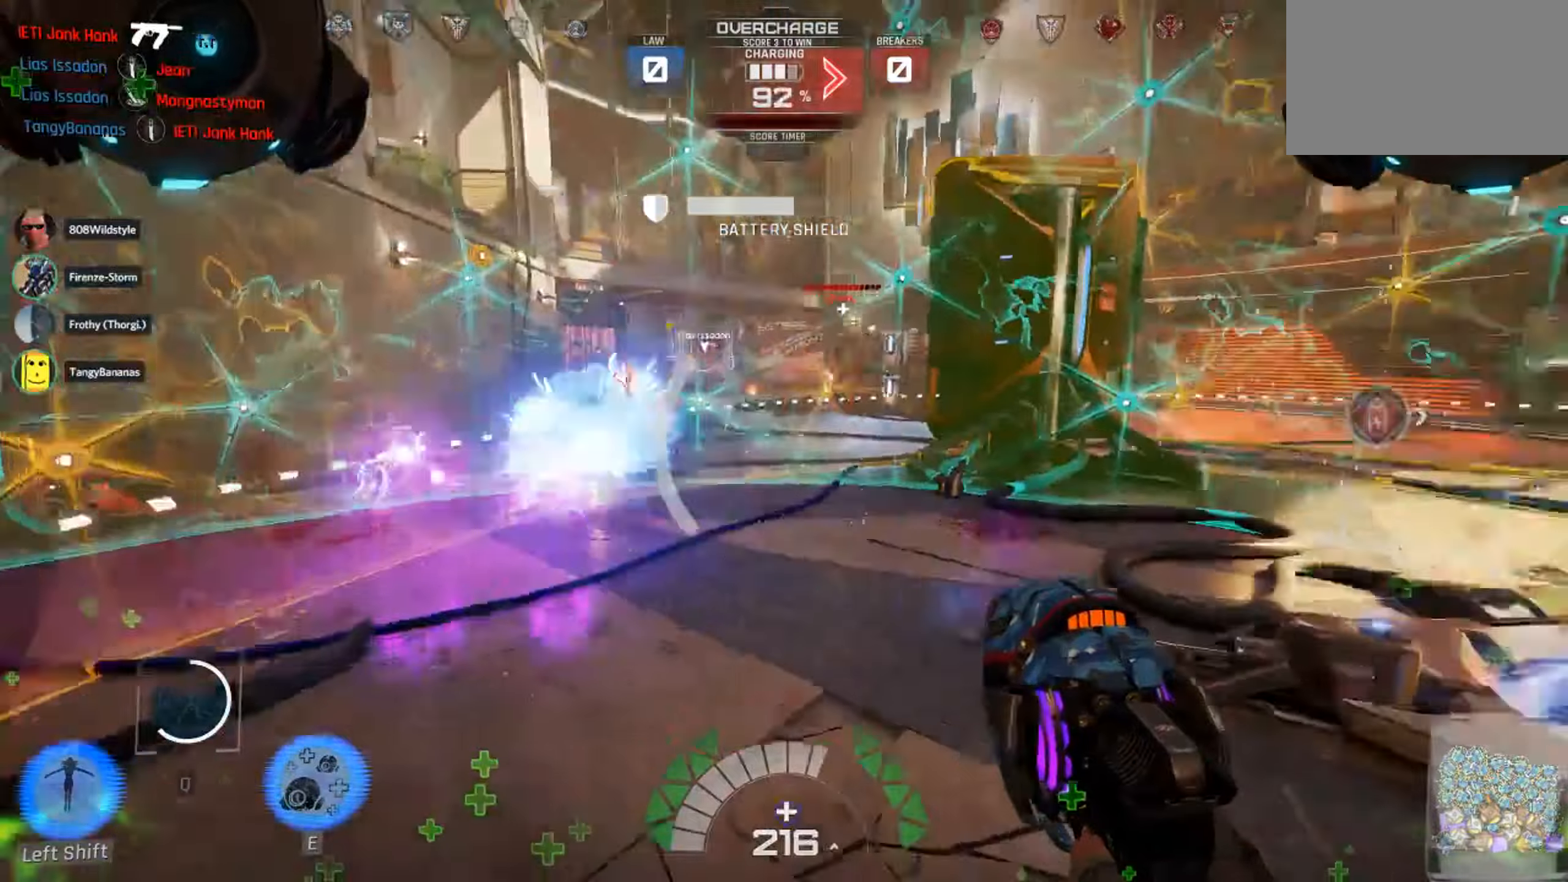
{"keys": ["d"], "mouse": [], "events": [[67, "w", "up"], [334, "a", "up"], [350, "d", "down"]]}
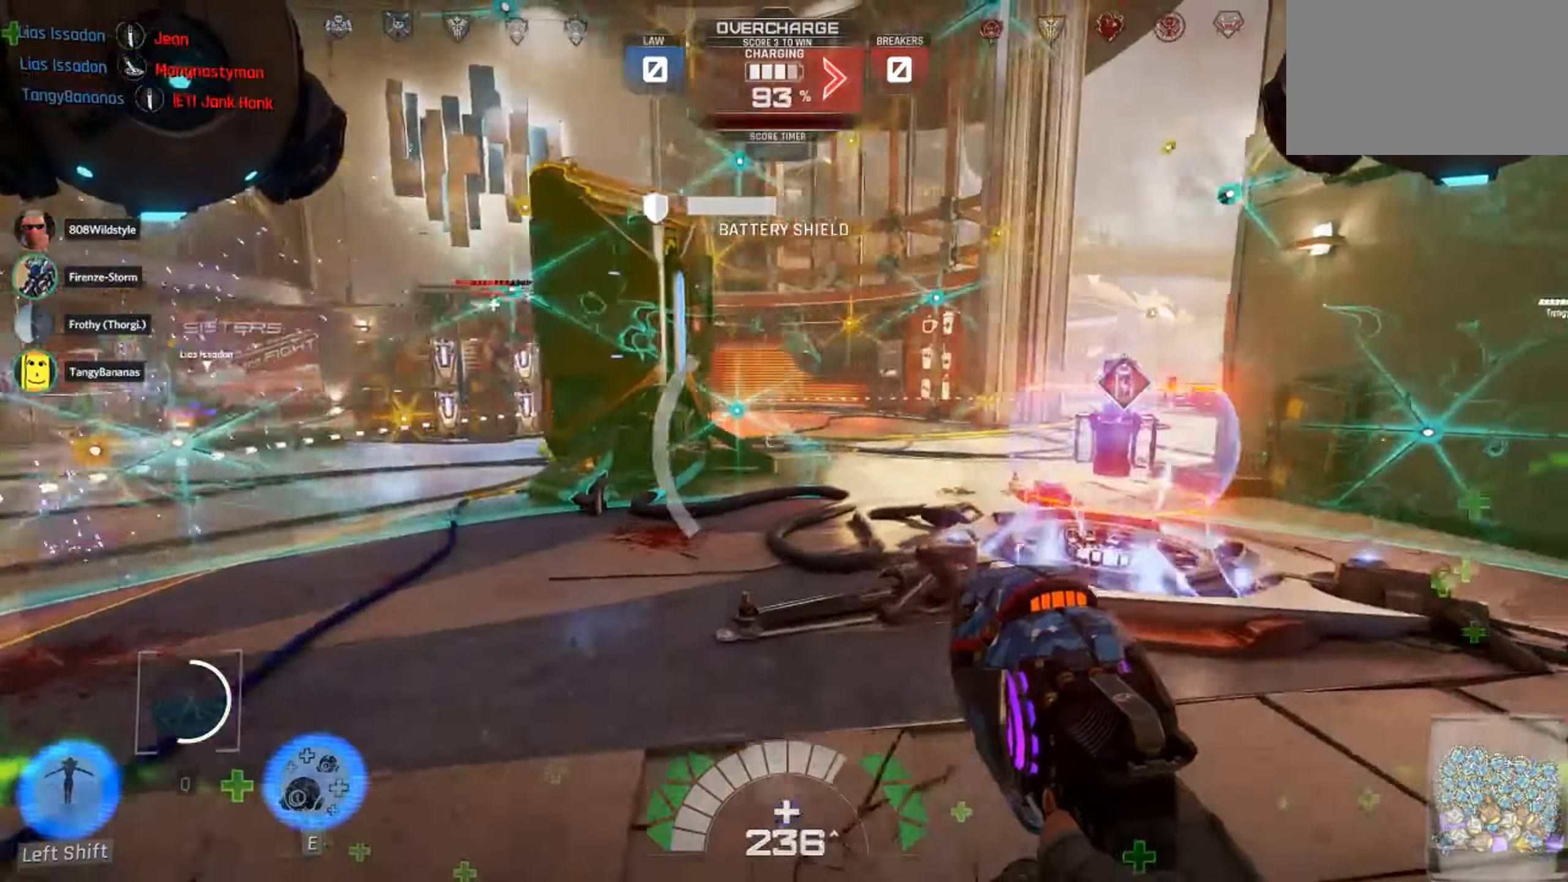
{"keys": [], "mouse": [], "events": [[367, "d", "up"]]}
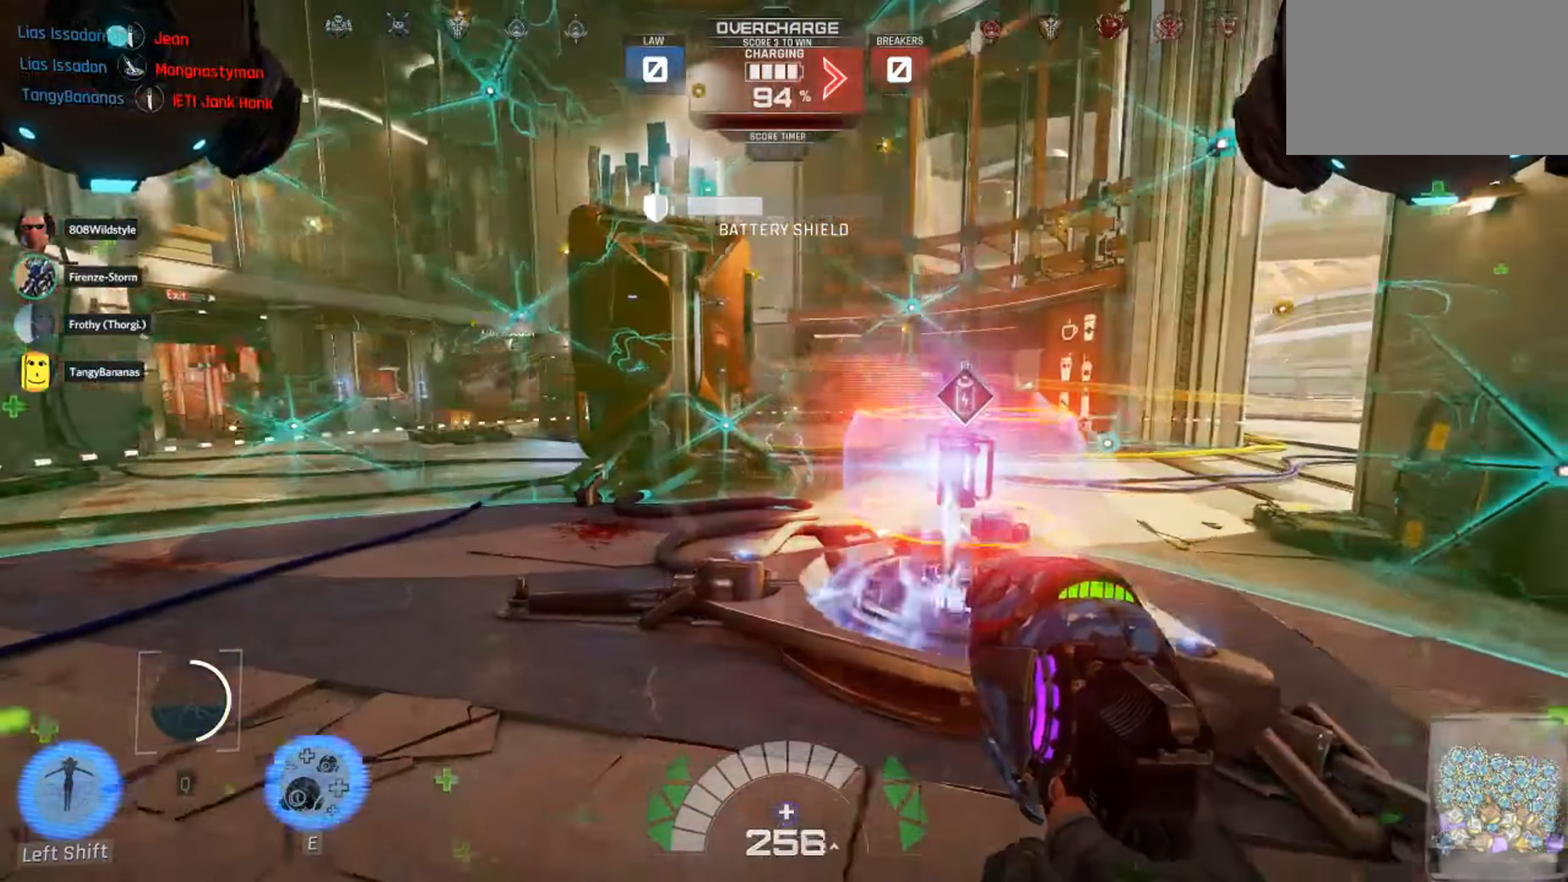
{"keys": [], "mouse": [], "events": [[100, "a", "down"], [100, "e", "down"], [184, "e", "up"], [284, "a", "up"]]}
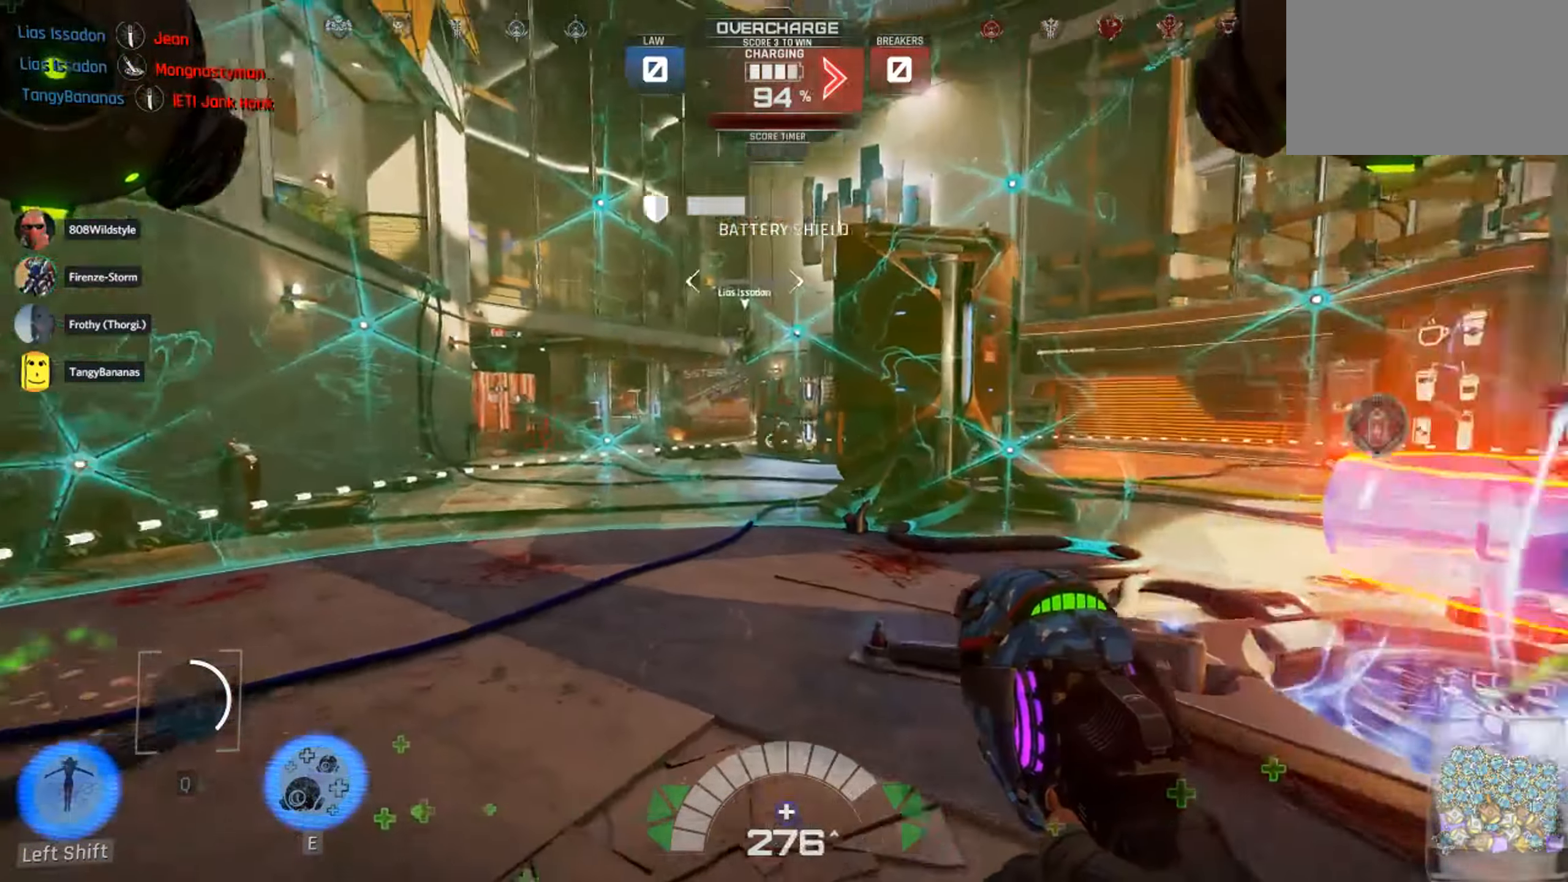
{"keys": ["a"], "mouse": [], "events": [[67, "d", "down"], [250, "d", "up"], [384, "a", "down"]]}
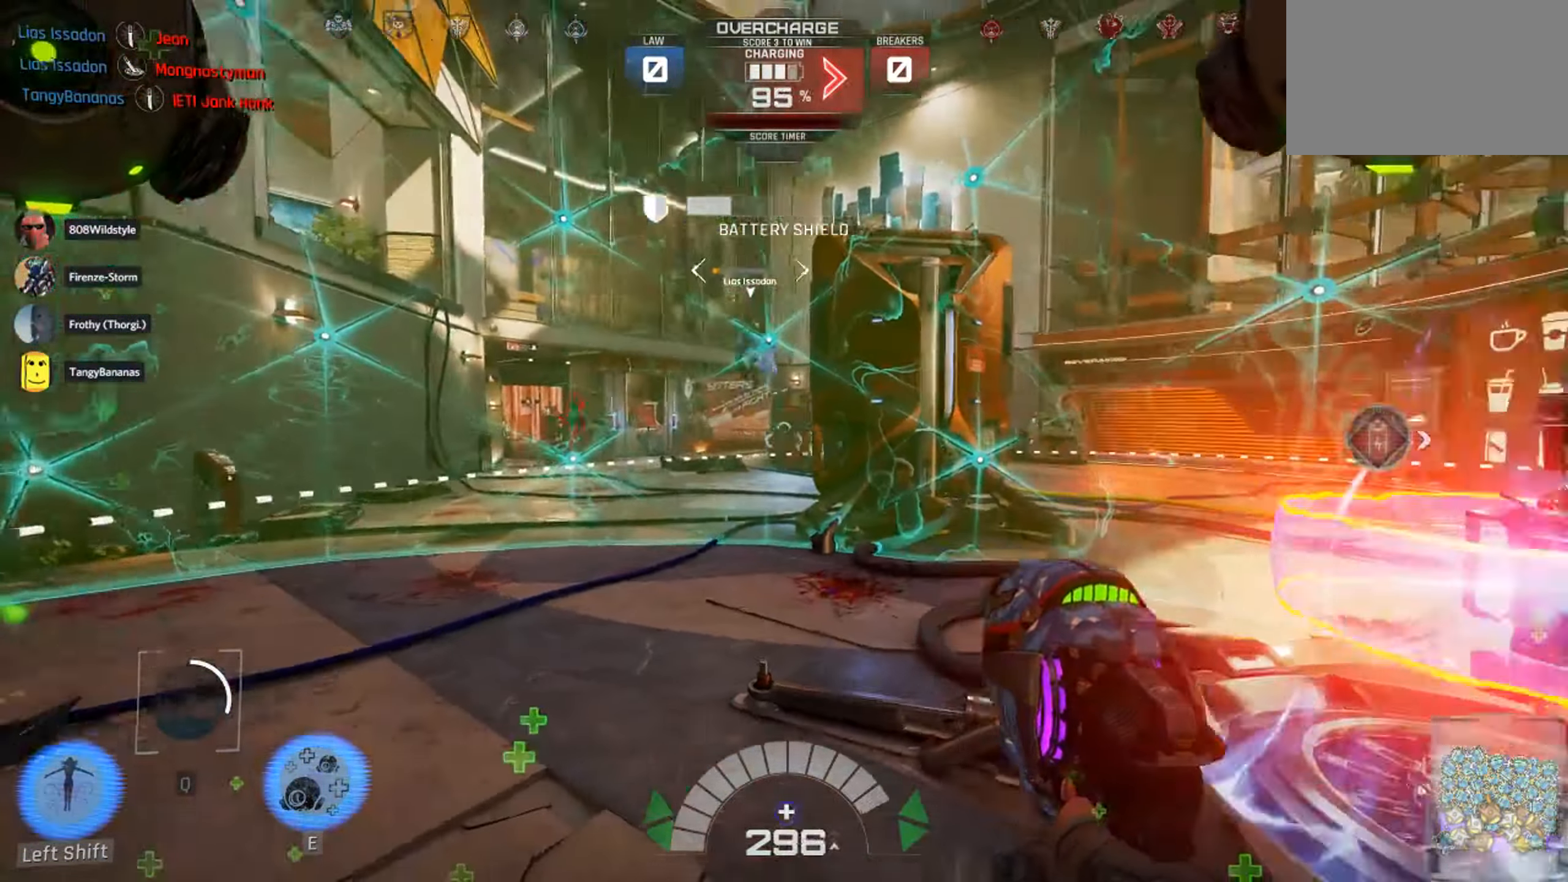
{"keys": [], "mouse": []}
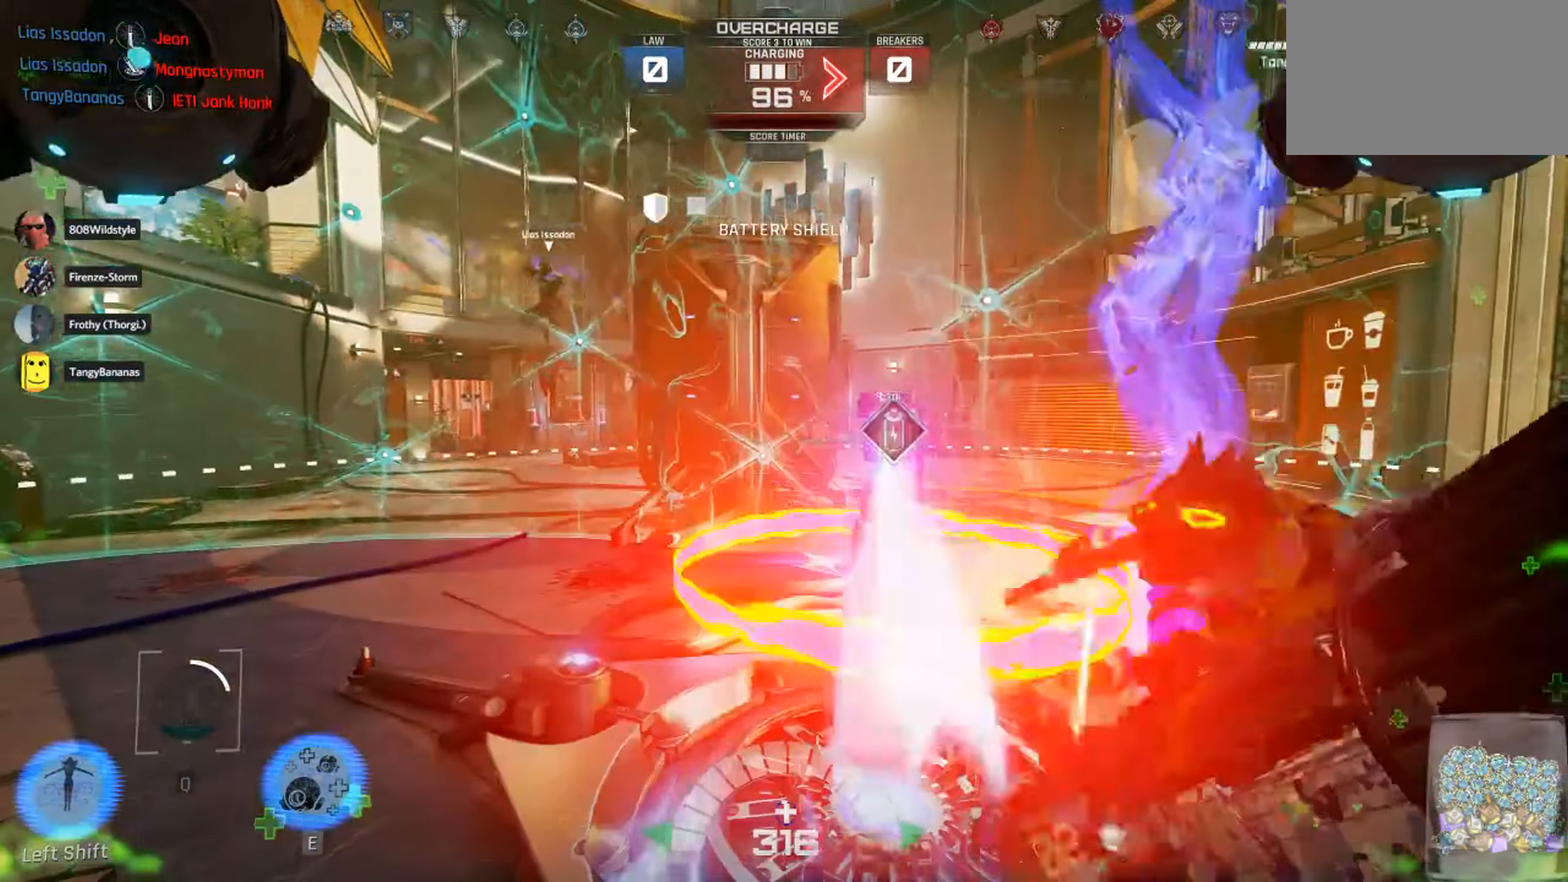
{"keys": ["w"], "mouse": [], "events": [[17, "a", "down"], [50, "r", "down"], [234, "a", "up"], [267, "r", "up"], [300, "r", "down"], [450, "r", "up"], [450, "w", "down"]]}
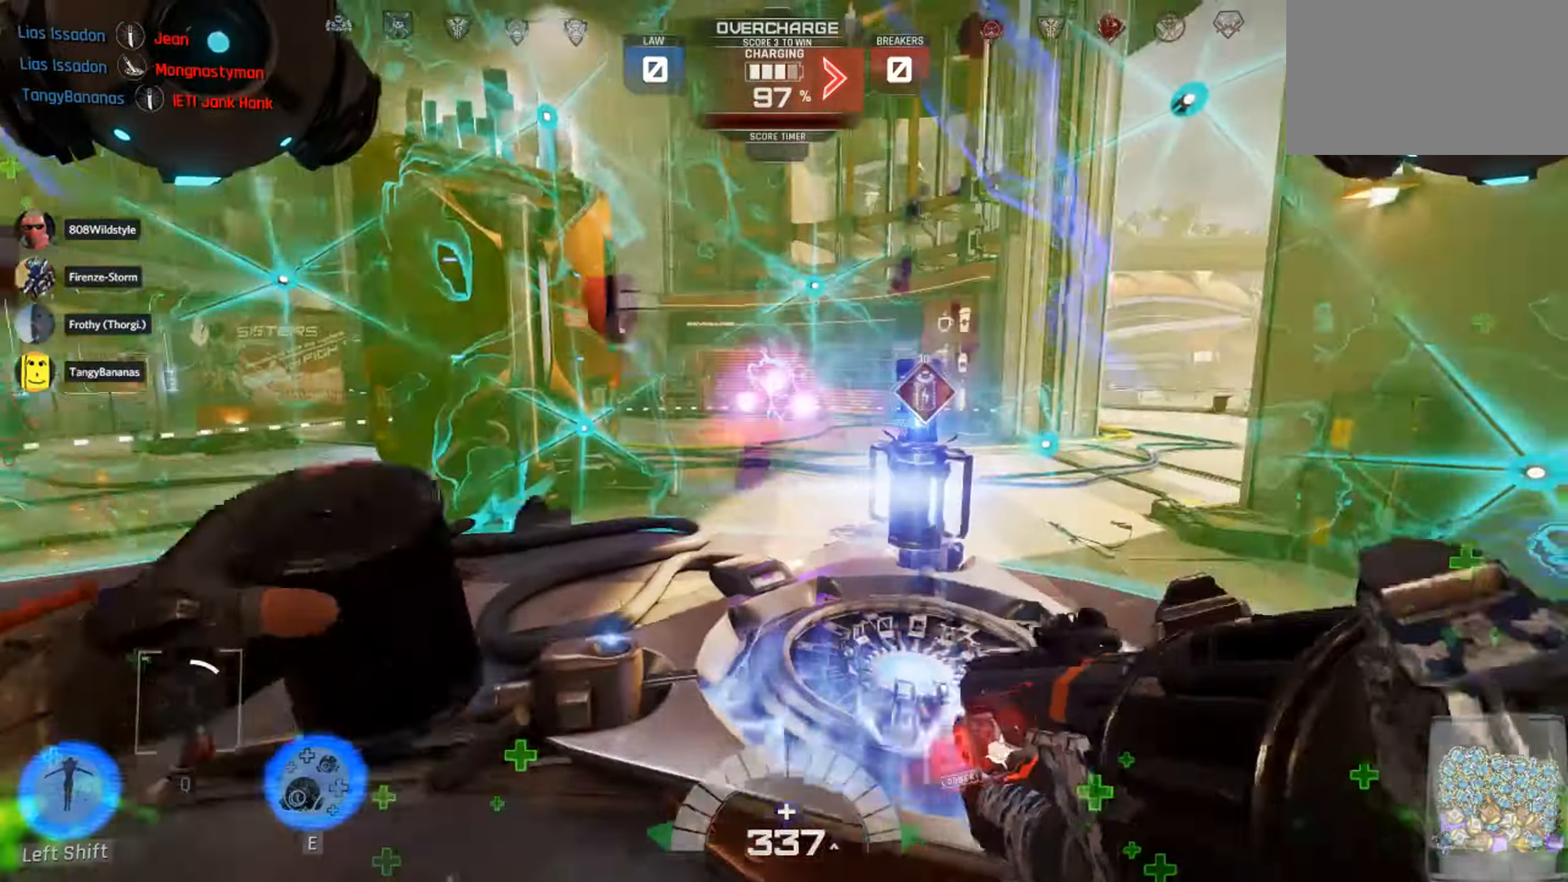
{"keys": ["w"], "mouse": [], "events": [[50, "d", "down"], [334, "d", "up"]]}
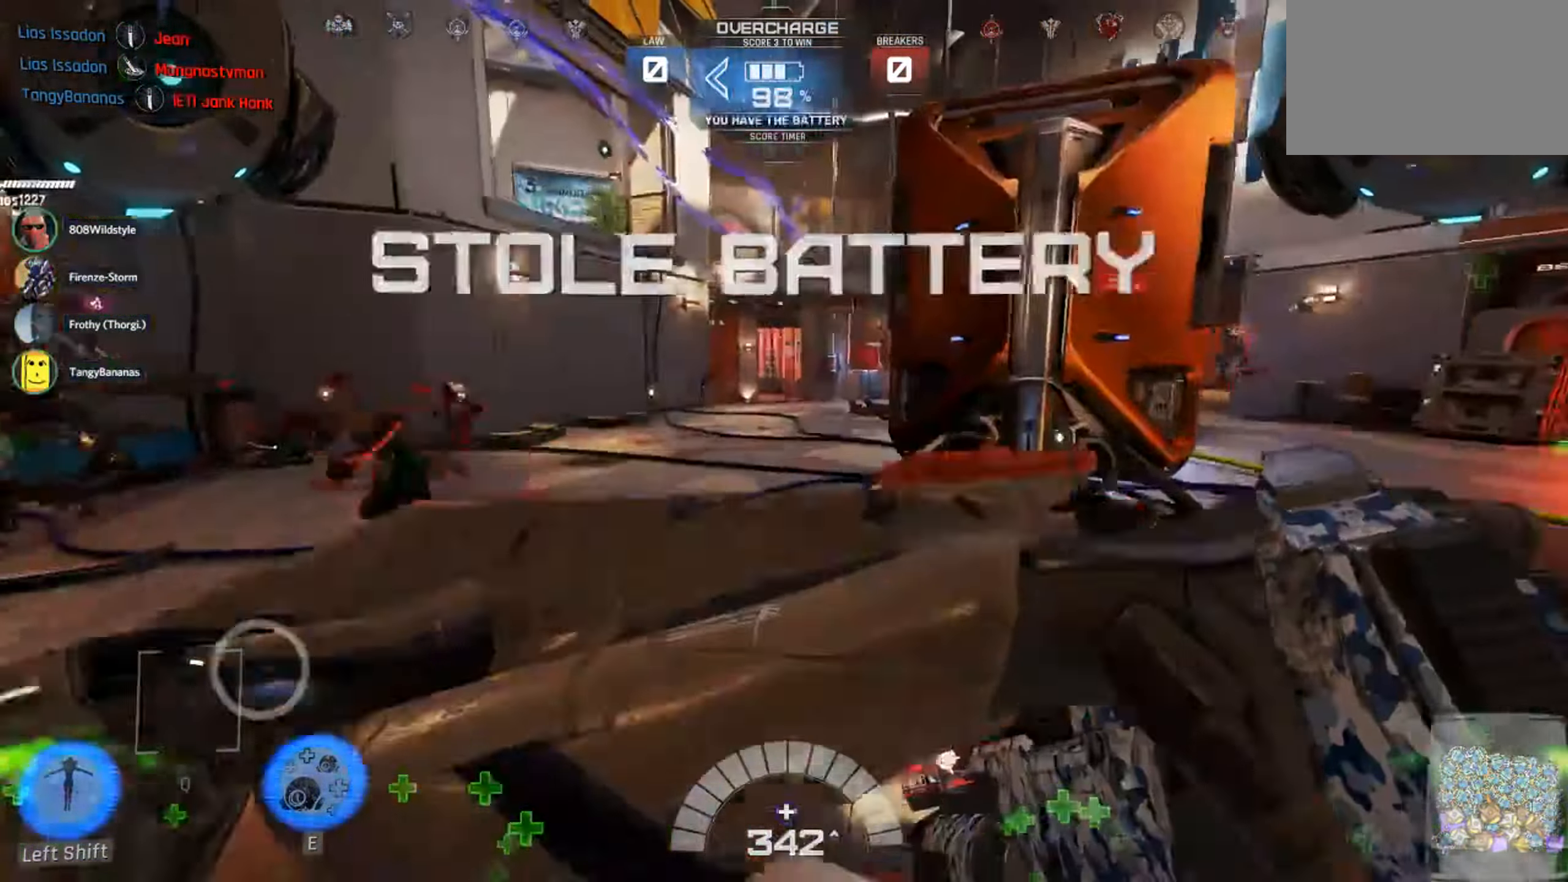
{"keys": ["shift", "w"], "mouse": [], "events": [[67, "a", "down"], [300, "a", "up"], [400, "shift", "down"]]}
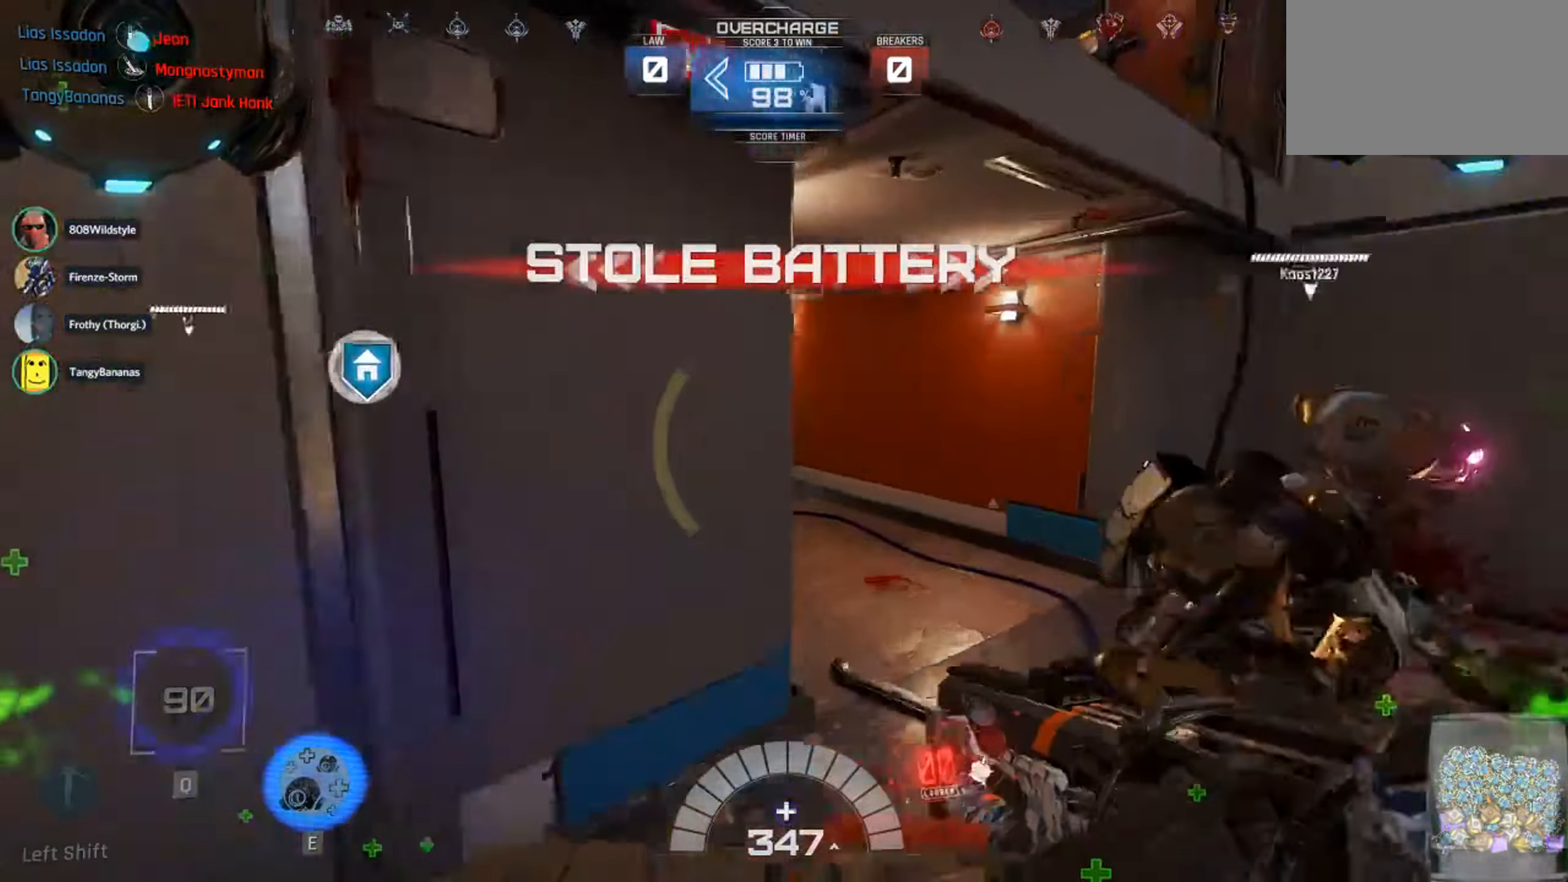
{"keys": ["a", "w"], "mouse": [], "events": [[34, "shift", "up"], [184, "d", "down"], [317, "d", "up"], [350, "a", "down"]]}